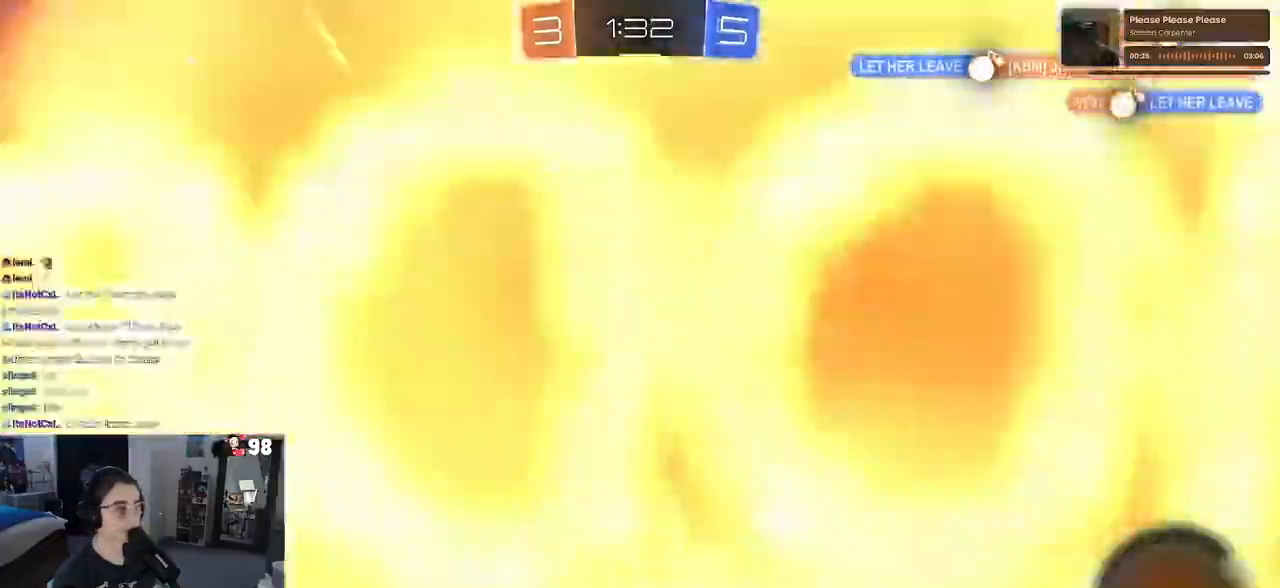
Gameplay with a controller (PlayStation layout); each line is a JSON object with the inputs held at the frame after it. "events" lists button and stick changes between this image and that frame as [ms after this image, input, new state], when the widget could be followed in between. Not read: R2.
{"buttons": [], "left_stick": "right", "right_stick": "center", "events": [[67, "left_stick", "center"], [467, "left_stick", "right"]]}
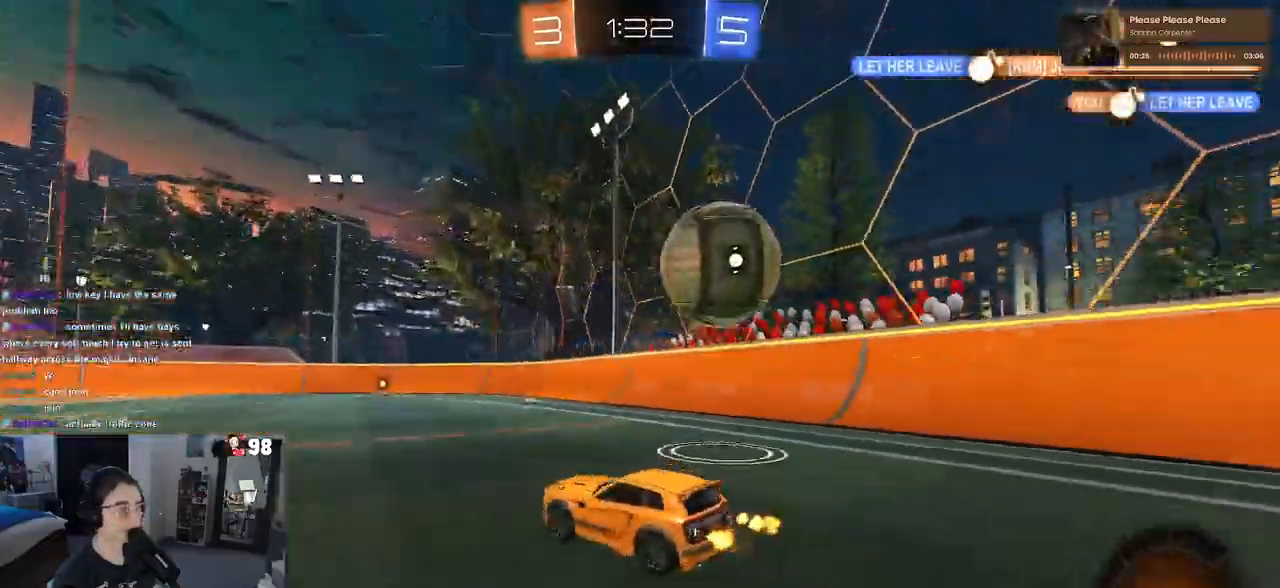
{"buttons": [], "left_stick": "center", "right_stick": "center", "events": [[150, "left_stick", "center"], [183, "R1", "down"], [200, "TRIANGLE", "down"], [367, "TRIANGLE", "up"], [433, "R1", "up"]]}
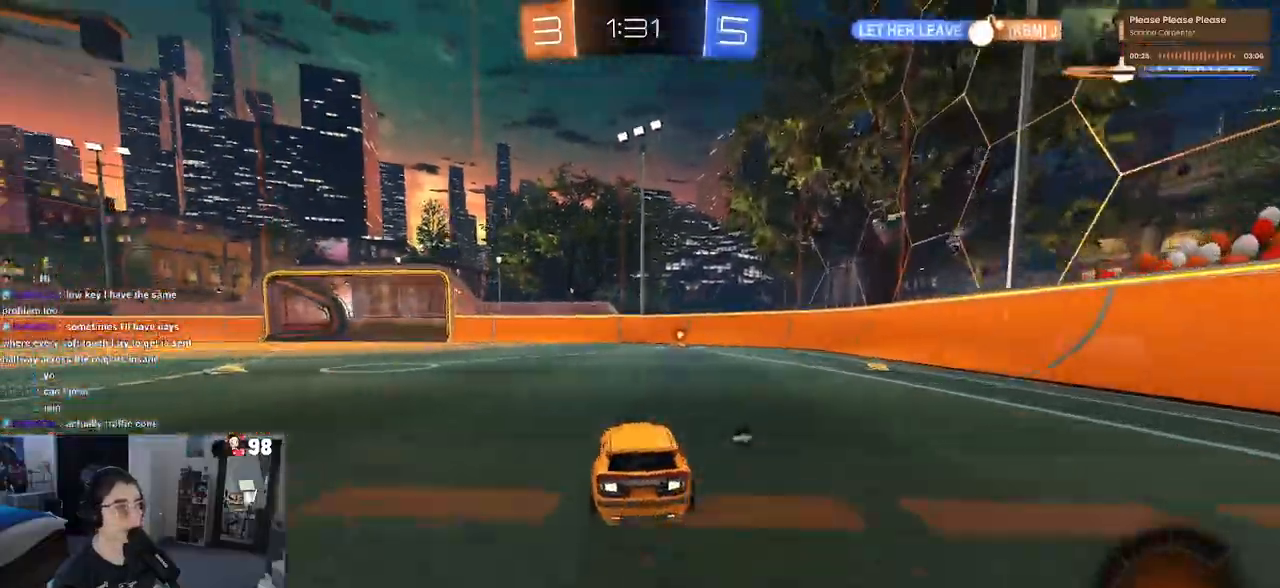
{"buttons": [], "left_stick": "center", "right_stick": "center", "events": []}
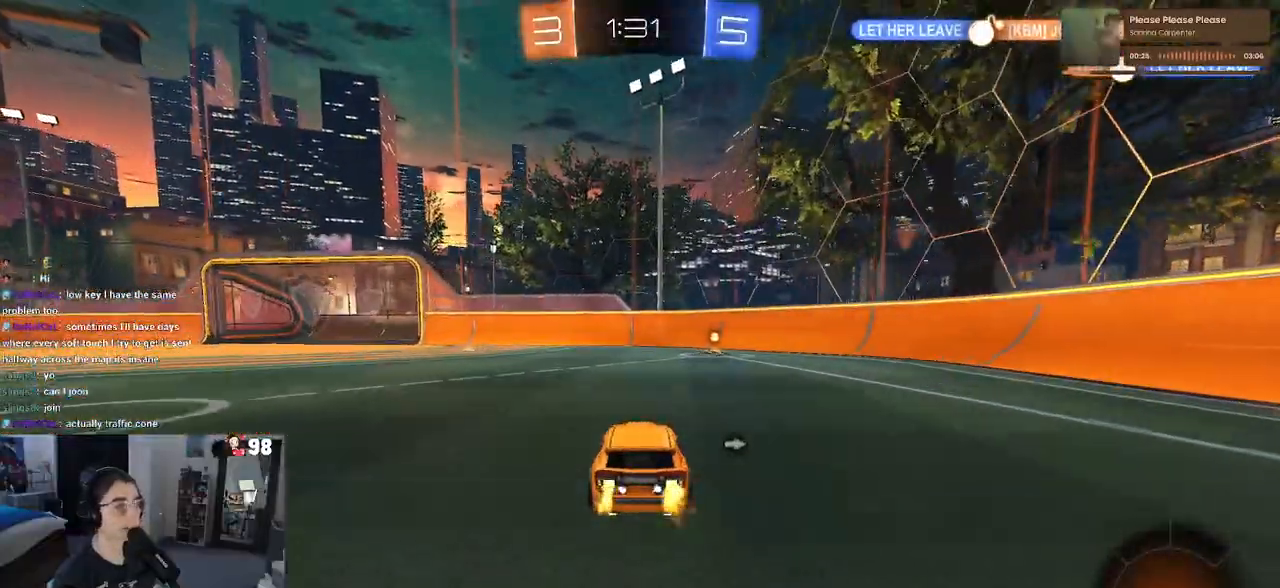
{"buttons": [], "left_stick": "right", "right_stick": "center", "events": [[267, "TRIANGLE", "down"], [350, "TRIANGLE", "up"], [450, "left_stick", "right"]]}
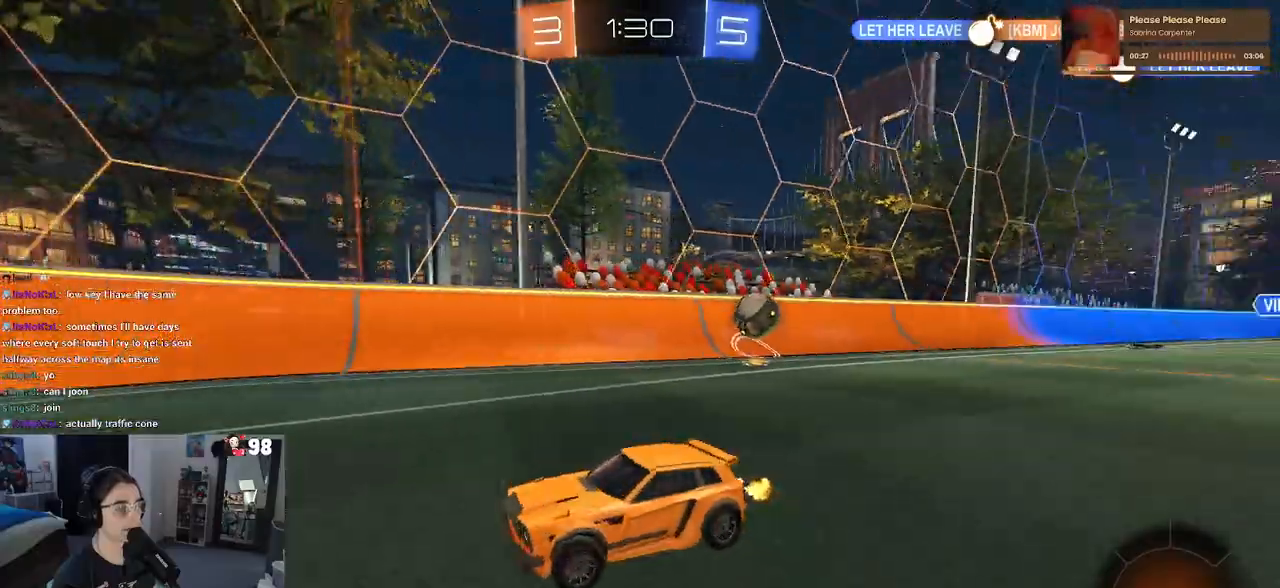
{"buttons": [], "left_stick": "right", "right_stick": "center", "events": [[217, "SQUARE", "down"], [433, "SQUARE", "up"]]}
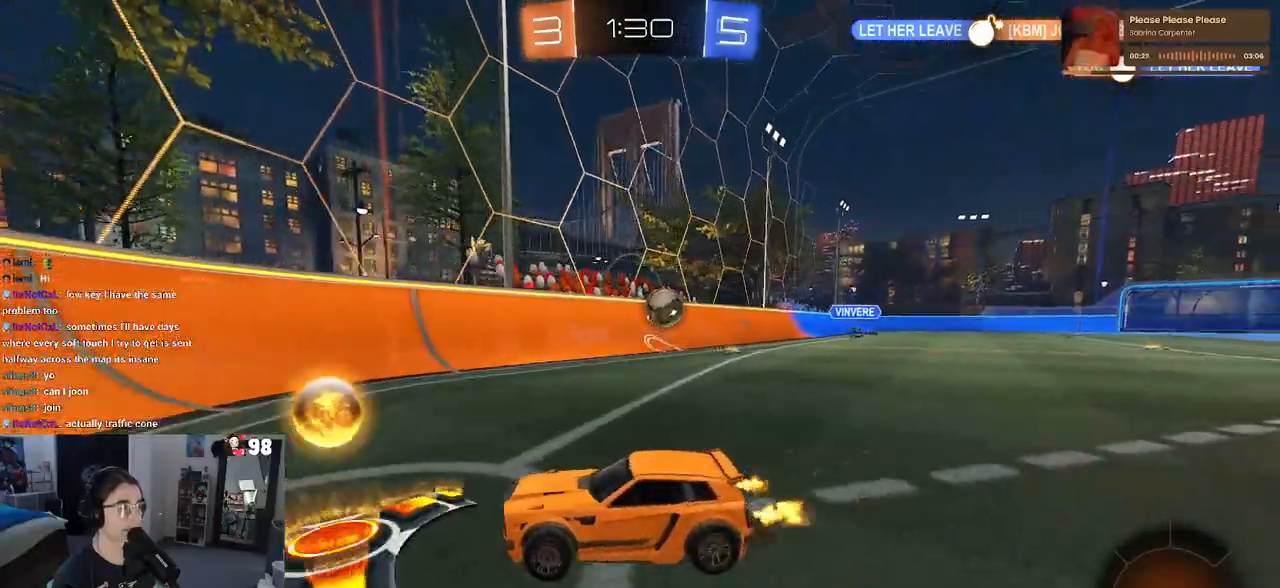
{"buttons": [], "left_stick": "right", "right_stick": "center", "events": []}
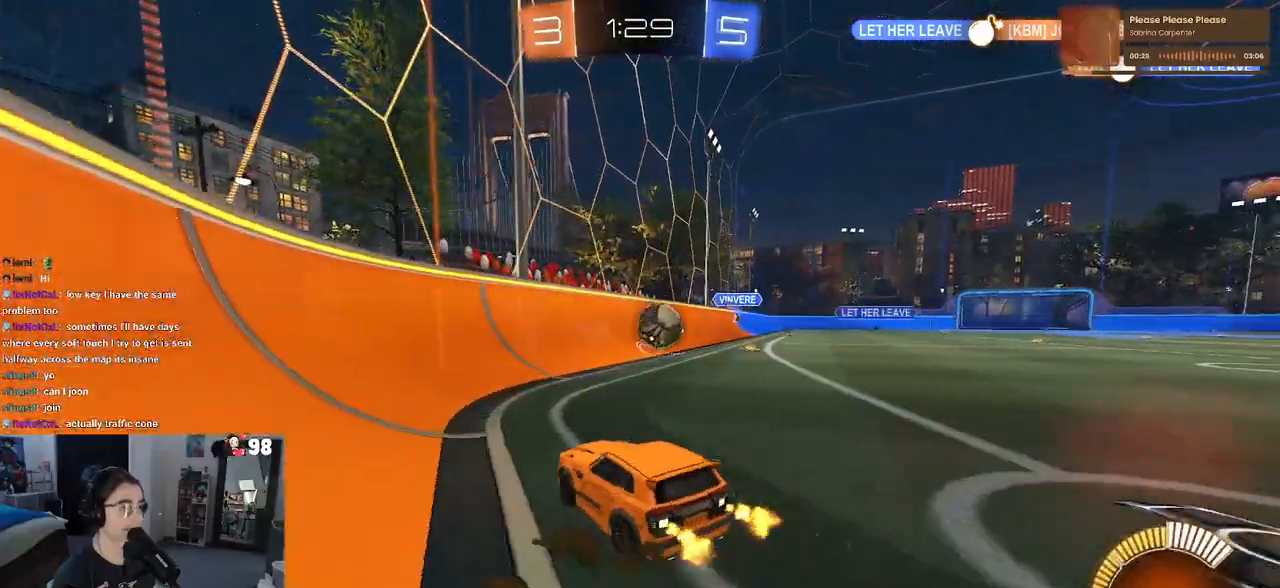
{"buttons": ["L2"], "left_stick": "right", "right_stick": "center", "events": [[150, "left_stick", "center"], [300, "left_stick", "right"], [450, "L2", "down"]]}
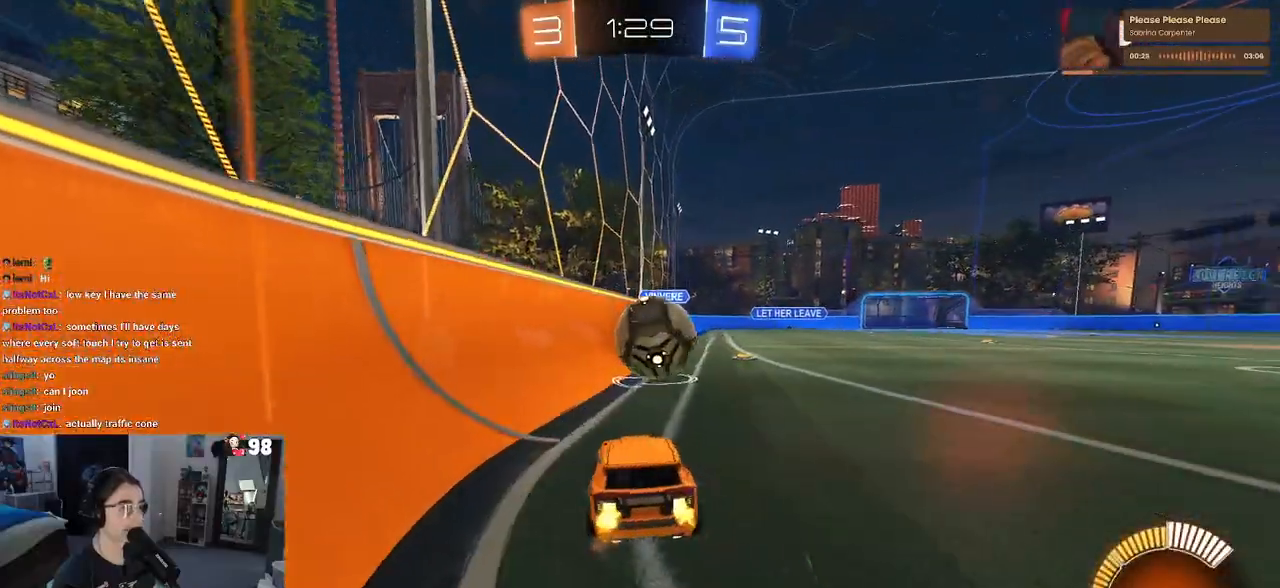
{"buttons": ["R1"], "left_stick": "center", "right_stick": "center", "events": [[83, "left_stick", "center"], [150, "L2", "up"], [283, "left_stick", "right"], [433, "R1", "down"], [500, "left_stick", "center"]]}
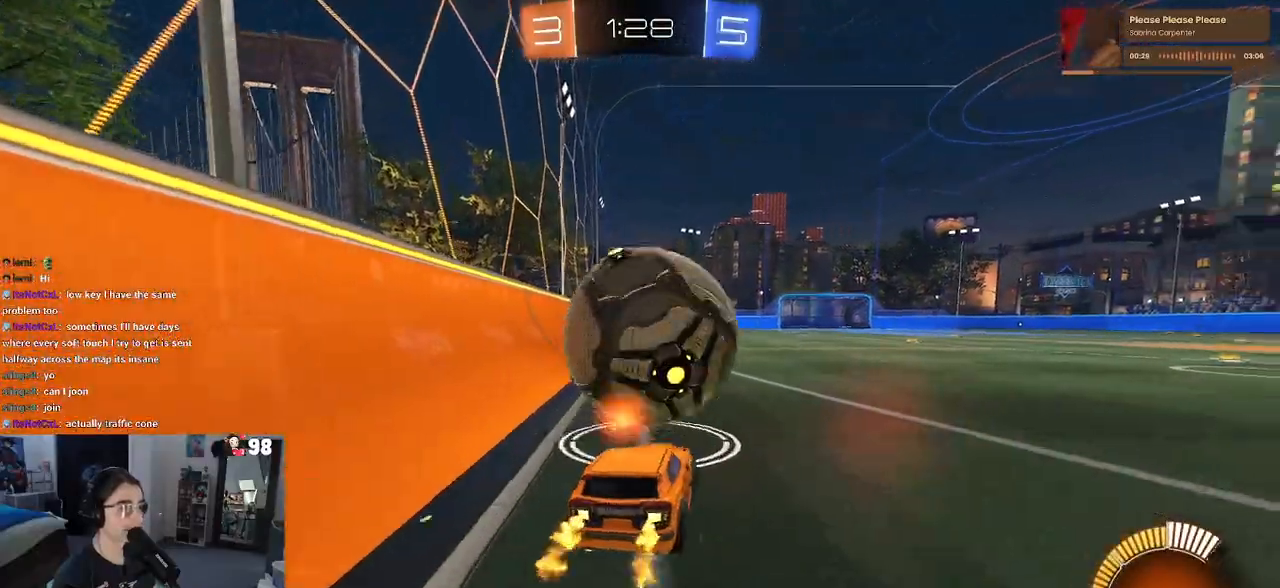
{"buttons": [], "left_stick": "center", "right_stick": "center", "events": [[33, "CROSS", "down"], [50, "left_stick", "down-left"], [150, "left_stick", "down-right"], [217, "CROSS", "up"], [267, "R1", "up"], [300, "left_stick", "up-right"], [400, "left_stick", "center"]]}
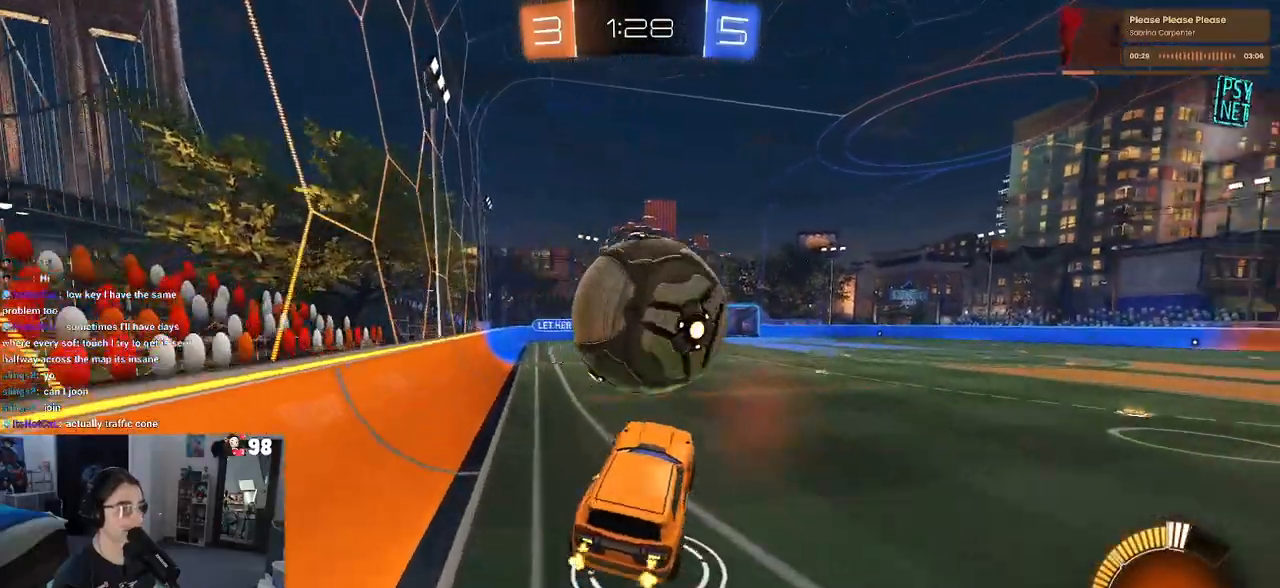
{"buttons": [], "left_stick": "center", "right_stick": "center", "events": [[333, "left_stick", "up"], [483, "left_stick", "center"]]}
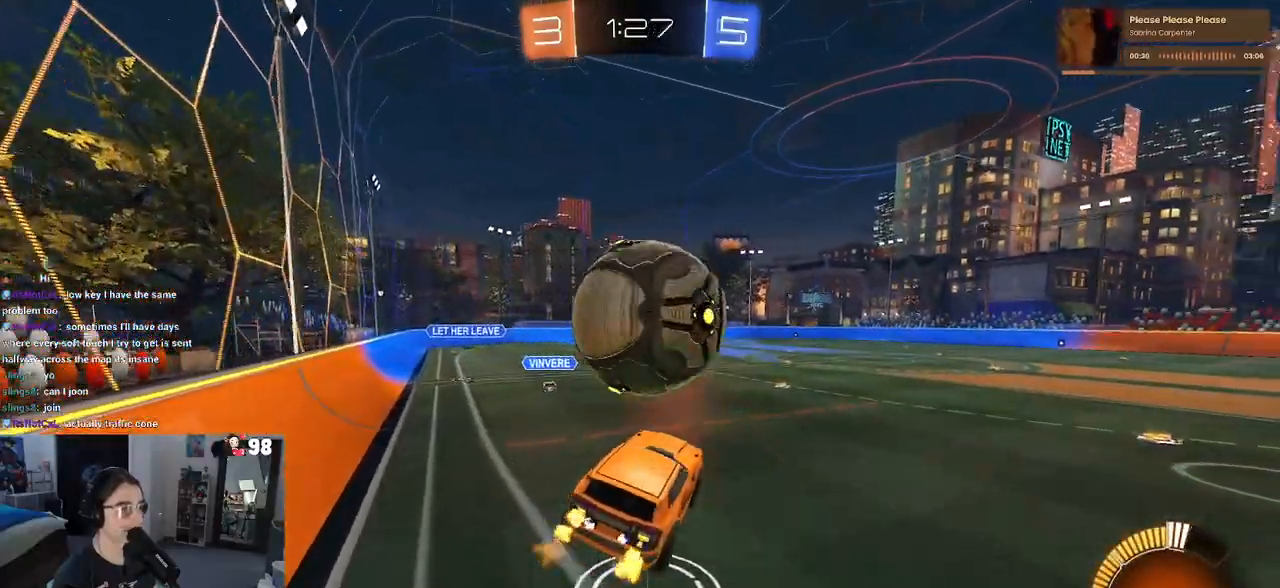
{"buttons": [], "left_stick": "center", "right_stick": "center", "events": [[167, "left_stick", "down-left"], [400, "left_stick", "center"]]}
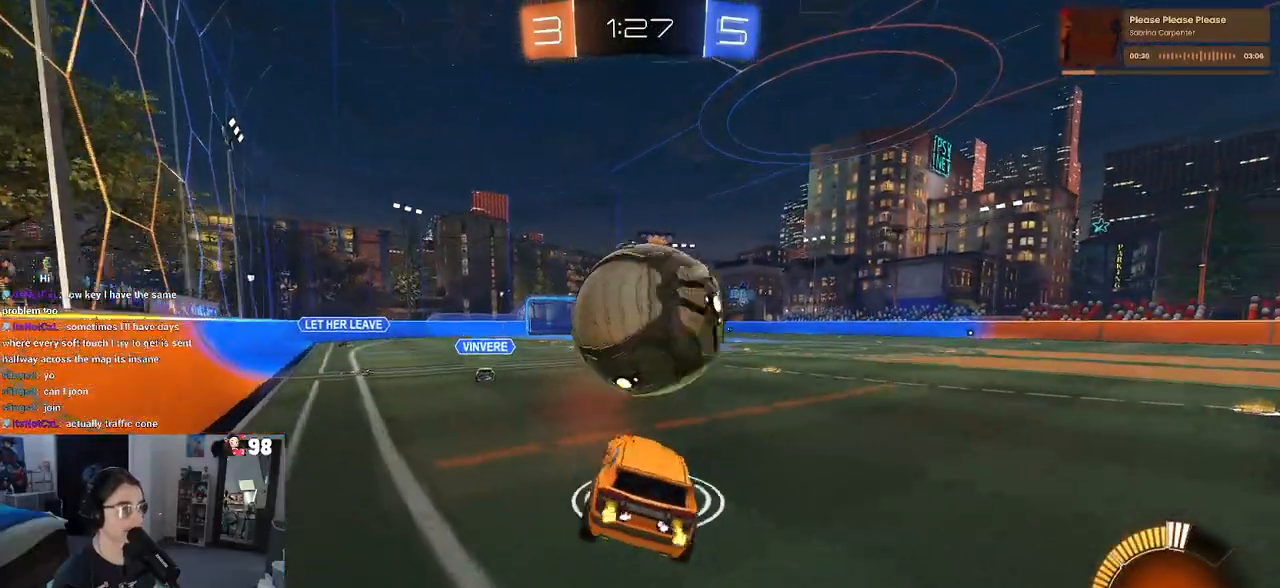
{"buttons": ["CROSS", "R1"], "left_stick": "down-left", "right_stick": "center", "events": [[250, "left_stick", "right"], [283, "R1", "down"], [400, "CROSS", "down"], [433, "left_stick", "down-left"]]}
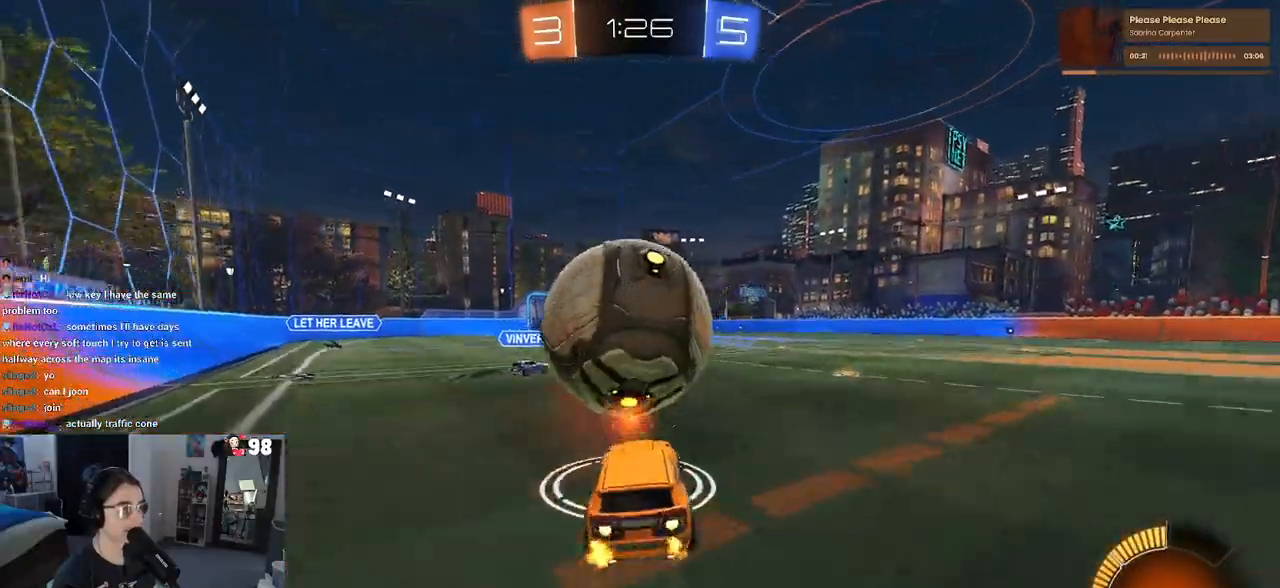
{"buttons": [], "left_stick": "center", "right_stick": "center", "events": [[17, "L1", "down"], [117, "CROSS", "up"], [150, "left_stick", "down-right"], [250, "left_stick", "up-right"], [383, "R1", "up"], [417, "left_stick", "up-left"], [467, "L1", "up"], [483, "left_stick", "center"]]}
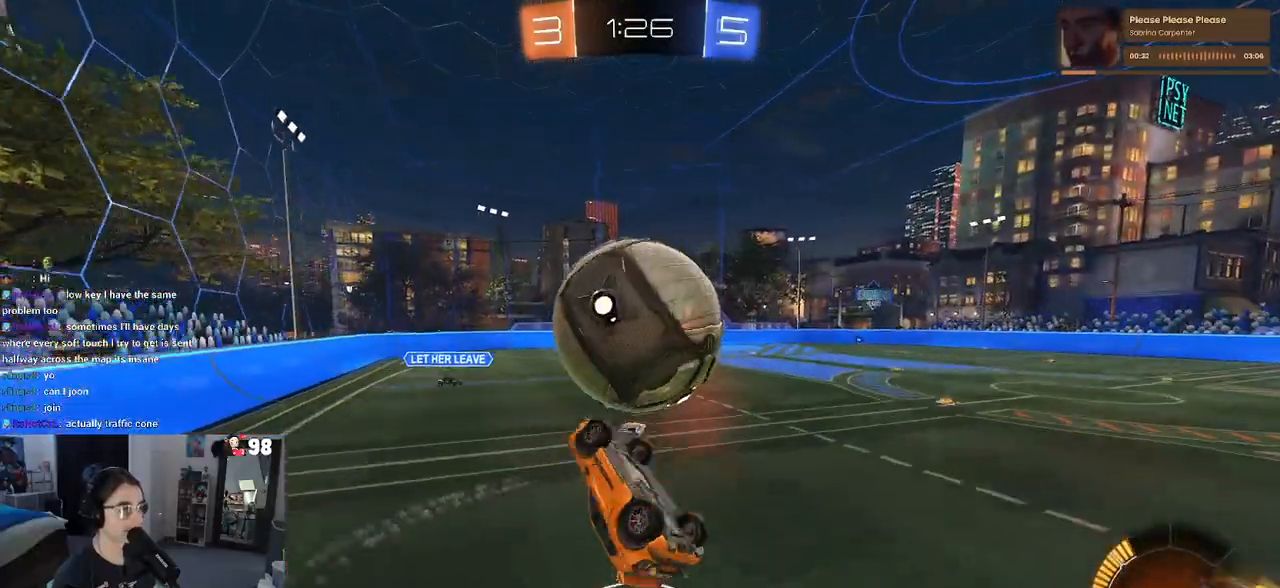
{"buttons": ["TRIANGLE"], "left_stick": "down", "right_stick": "center", "events": [[17, "left_stick", "up-right"], [50, "CROSS", "down"], [167, "CROSS", "up"], [167, "left_stick", "down"], [250, "R1", "down"], [400, "R1", "up"], [500, "TRIANGLE", "down"]]}
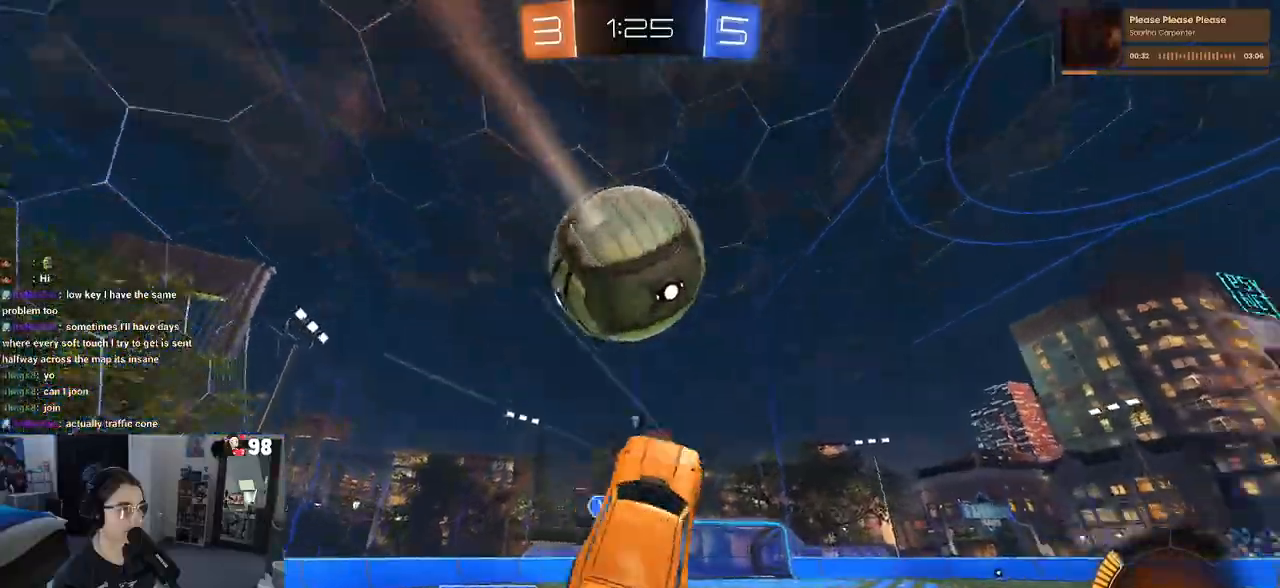
{"buttons": ["L1", "R1"], "left_stick": "down-left", "right_stick": "center", "events": [[50, "R1", "down"], [117, "L1", "down"], [133, "TRIANGLE", "up"], [333, "left_stick", "down-left"]]}
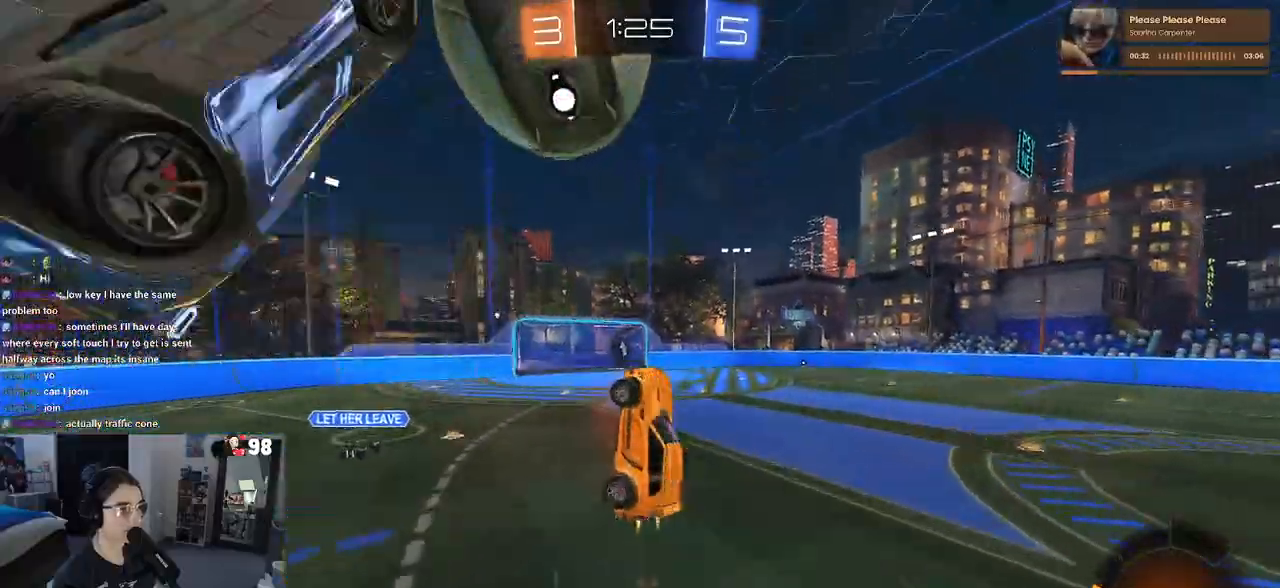
{"buttons": ["L1", "R1"], "left_stick": "down-right", "right_stick": "center", "events": [[100, "R1", "up"], [183, "L1", "up"], [200, "left_stick", "down"], [317, "left_stick", "down-right"], [333, "R1", "down"], [500, "L1", "down"]]}
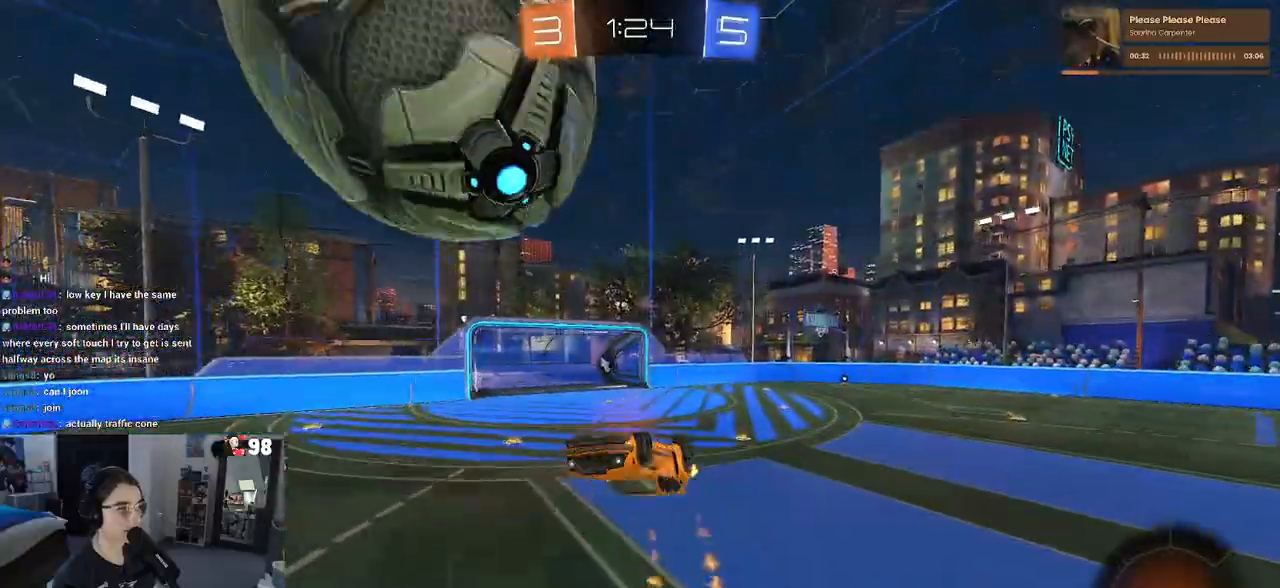
{"buttons": ["L1", "R1"], "left_stick": "down-right", "right_stick": "center", "events": [[17, "left_stick", "up-right"], [167, "left_stick", "center"], [250, "left_stick", "down-left"], [417, "left_stick", "down-right"]]}
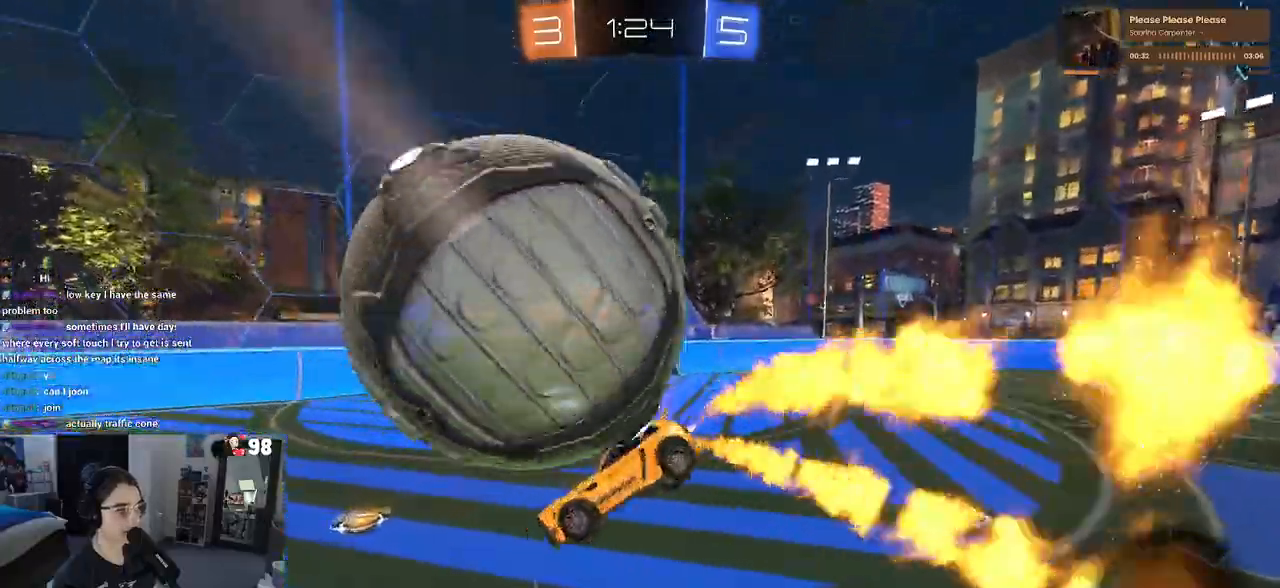
{"buttons": ["L2"], "left_stick": "down-right", "right_stick": "center", "events": [[67, "L1", "up"], [117, "left_stick", "center"], [183, "R1", "up"], [200, "L2", "down"], [200, "left_stick", "down"], [367, "CROSS", "down"], [417, "left_stick", "down-right"], [500, "CROSS", "up"]]}
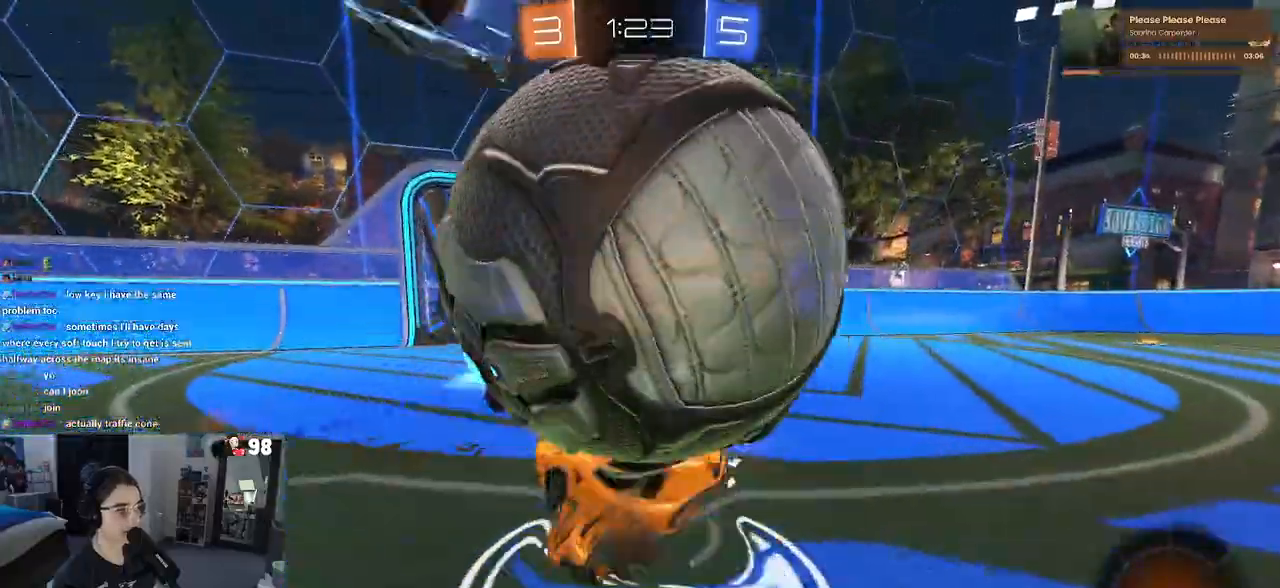
{"buttons": [], "left_stick": "right", "right_stick": "center", "events": [[117, "left_stick", "center"], [183, "L2", "up"], [267, "left_stick", "right"]]}
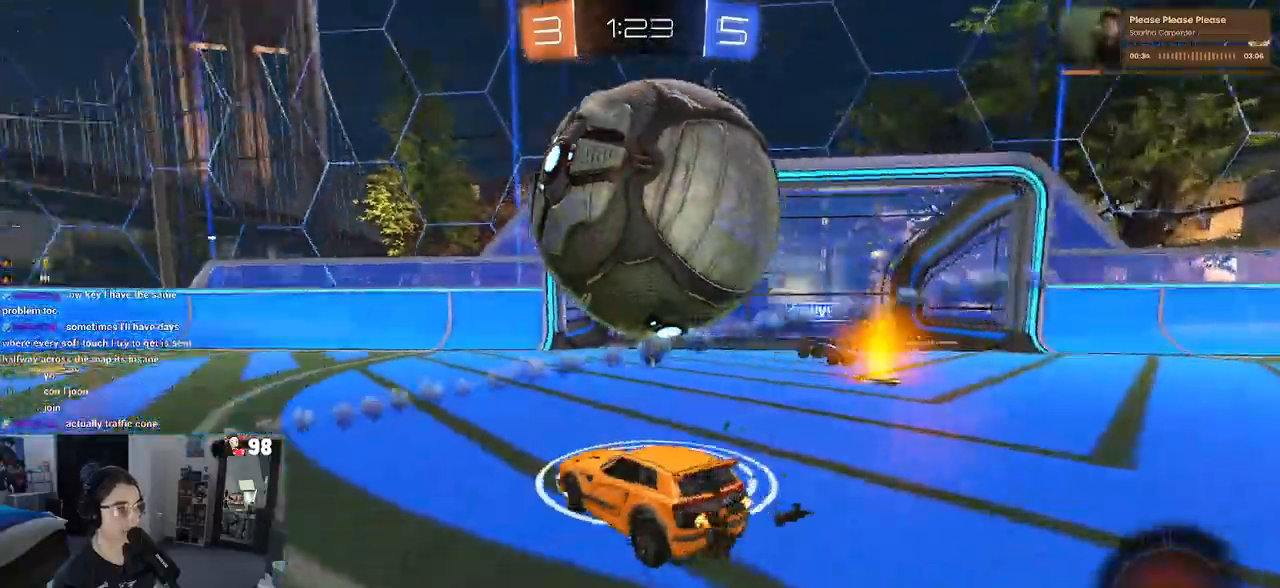
{"buttons": [], "left_stick": "right", "right_stick": "center", "events": []}
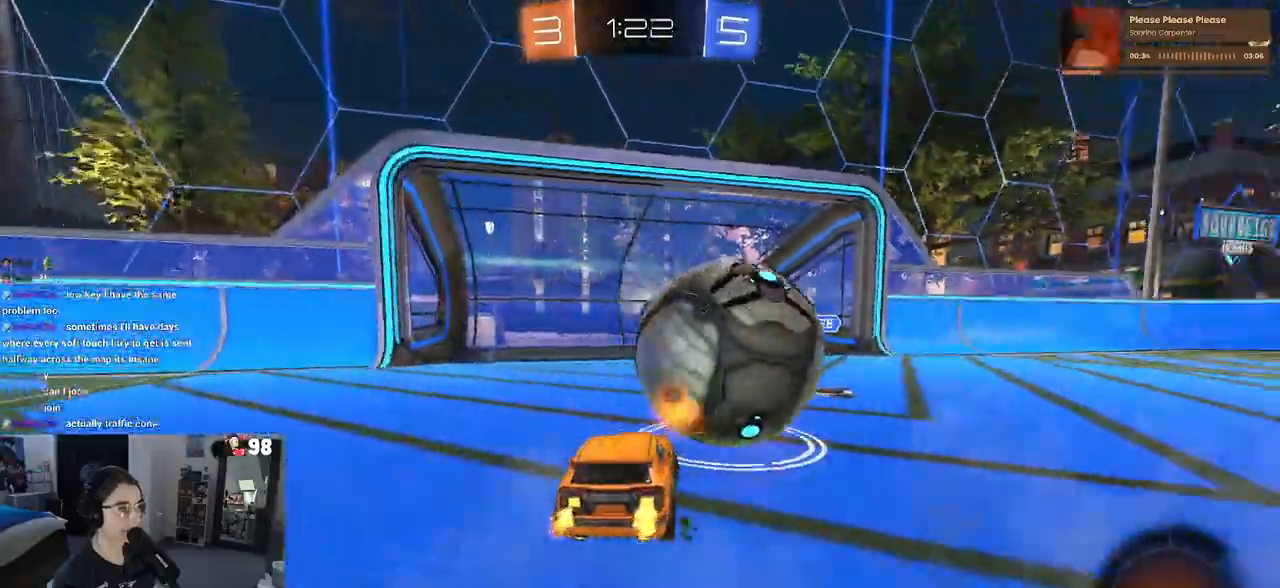
{"buttons": ["CROSS", "SQUARE", "R1"], "left_stick": "up-left", "right_stick": "center", "events": [[50, "R1", "down"], [183, "CROSS", "down"], [200, "left_stick", "down"], [333, "left_stick", "right"], [350, "CROSS", "up"], [383, "left_stick", "up"], [433, "left_stick", "up-left"], [450, "CROSS", "down"], [500, "SQUARE", "down"]]}
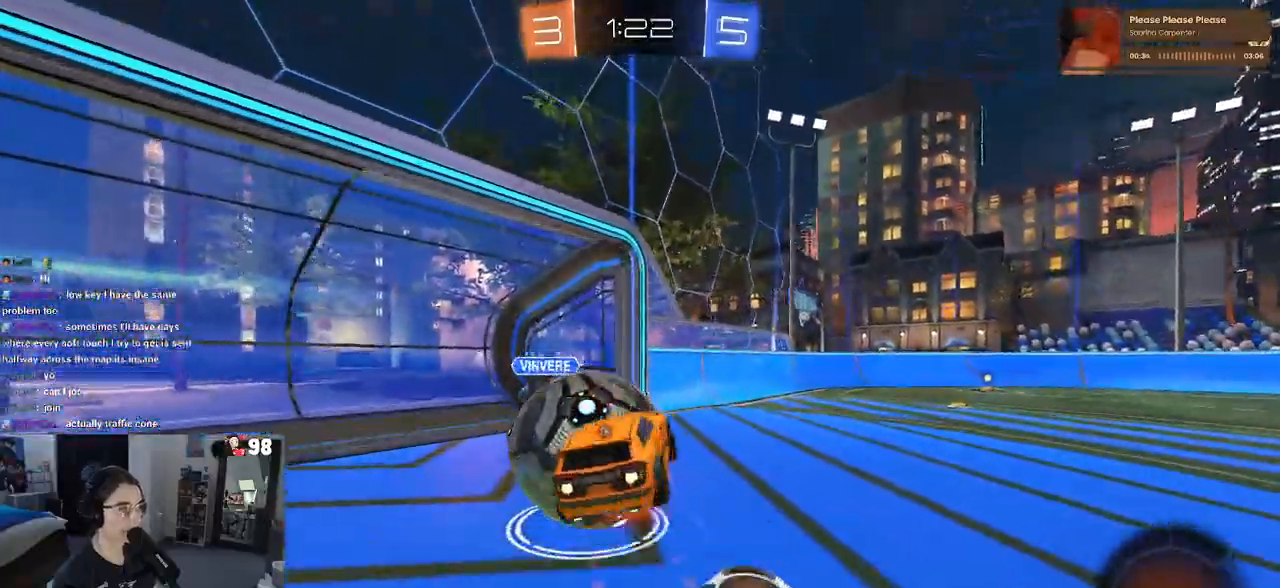
{"buttons": ["SQUARE", "R1"], "left_stick": "down", "right_stick": "center", "events": [[50, "left_stick", "down"], [67, "CROSS", "up"]]}
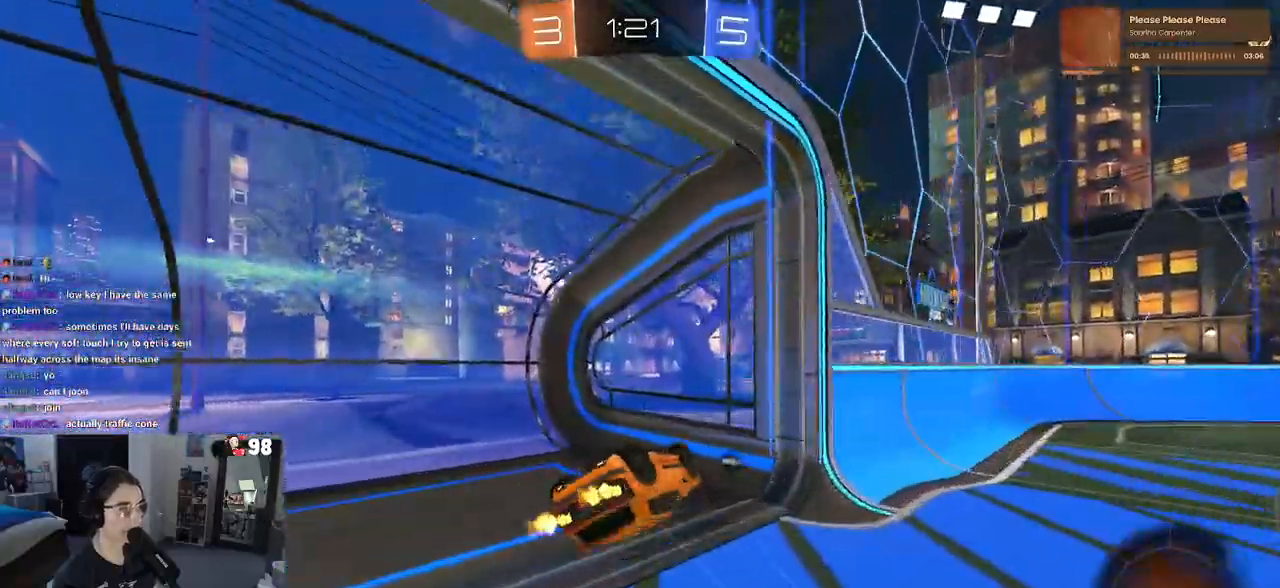
{"buttons": ["SQUARE"], "left_stick": "right", "right_stick": "center", "events": [[67, "R1", "up"], [167, "SQUARE", "up"], [167, "TRIANGLE", "down"], [217, "left_stick", "down-right"], [300, "SQUARE", "down"], [300, "TRIANGLE", "up"], [317, "left_stick", "right"]]}
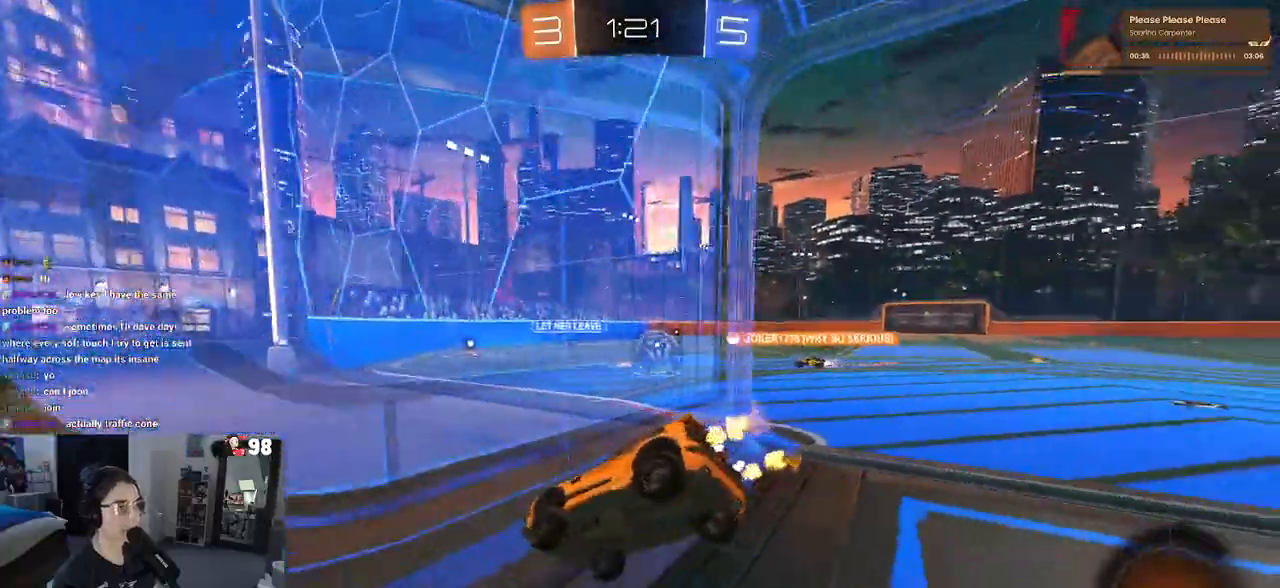
{"buttons": [], "left_stick": "right", "right_stick": "center", "events": [[267, "SQUARE", "up"]]}
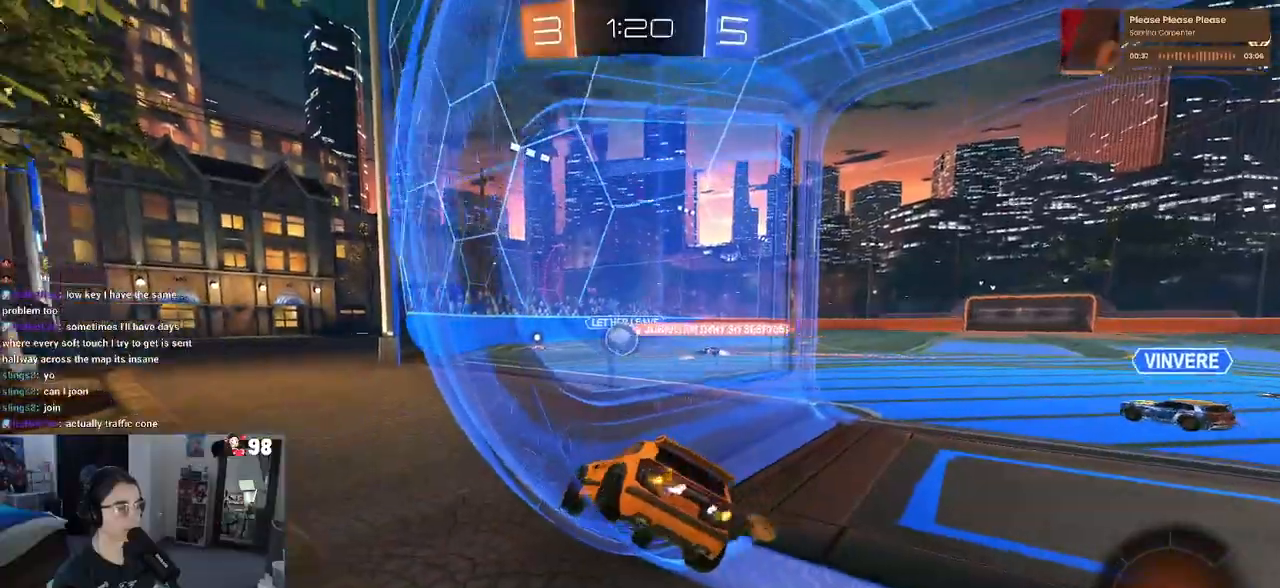
{"buttons": [], "left_stick": "right", "right_stick": "center", "events": []}
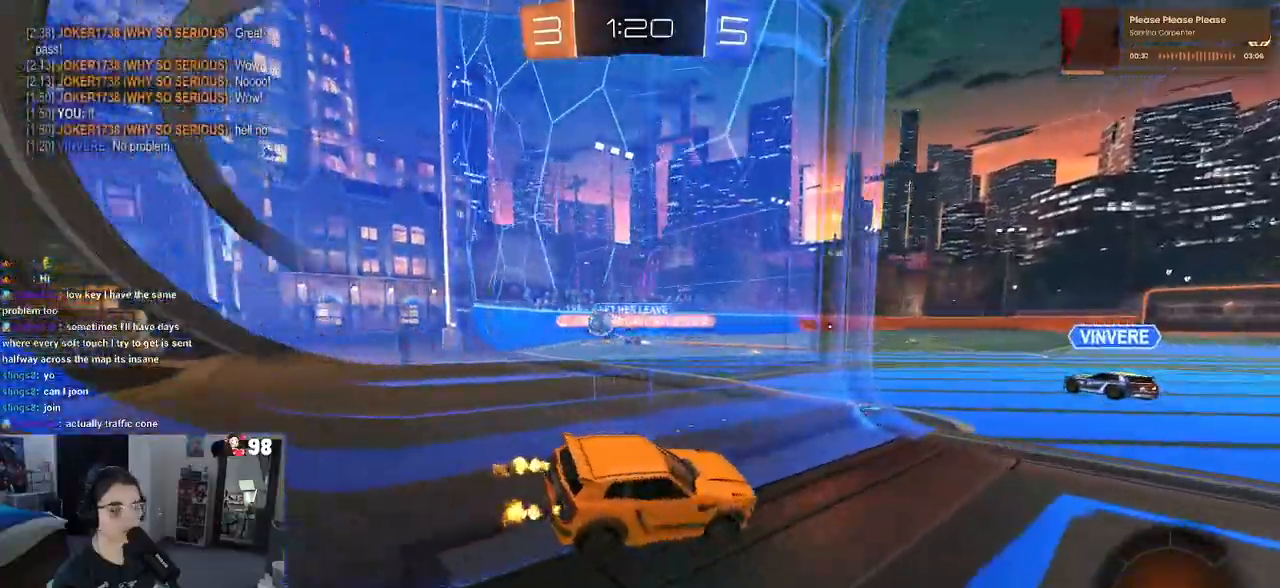
{"buttons": ["TRIANGLE"], "left_stick": "center", "right_stick": "center", "events": [[117, "left_stick", "center"], [483, "TRIANGLE", "down"]]}
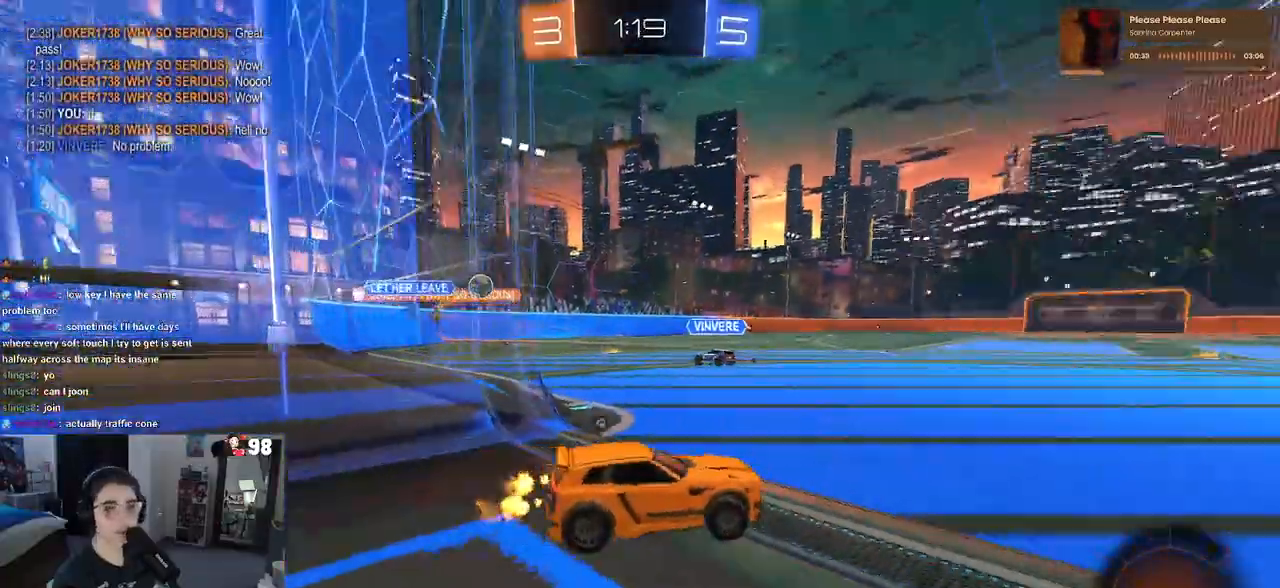
{"buttons": [], "left_stick": "left", "right_stick": "center", "events": [[83, "TRIANGLE", "up"], [200, "left_stick", "left"], [333, "left_stick", "center"], [433, "left_stick", "left"]]}
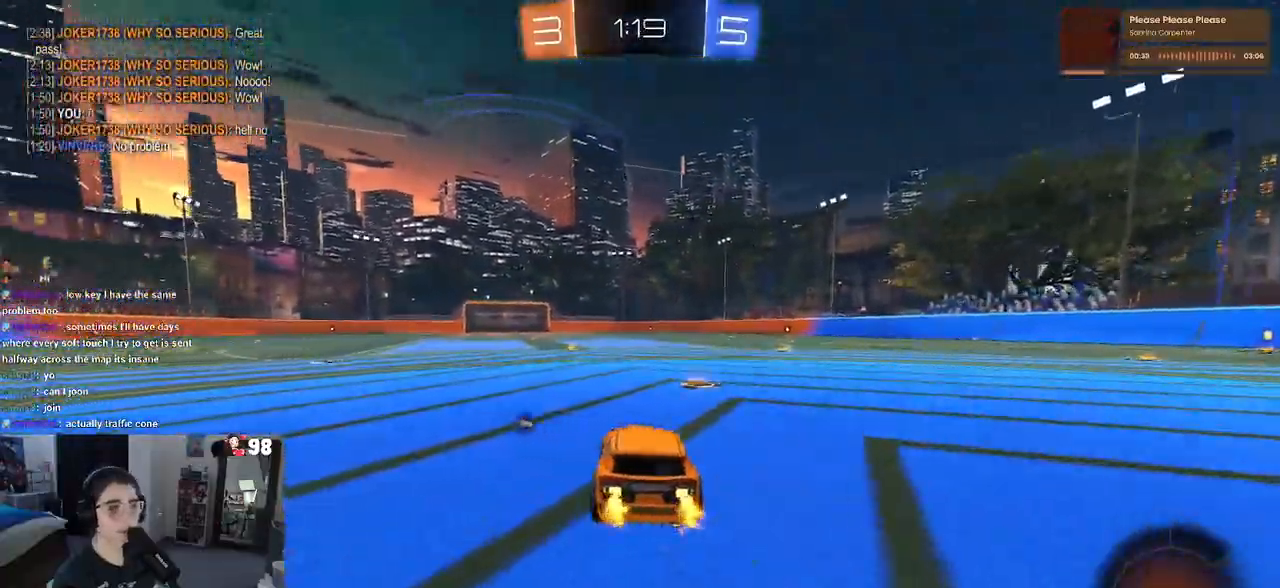
{"buttons": ["CROSS"], "left_stick": "up-left", "right_stick": "center", "events": [[67, "left_stick", "center"], [217, "left_stick", "right"], [300, "left_stick", "up-right"], [350, "CROSS", "down"], [417, "CROSS", "up"], [483, "CROSS", "down"], [483, "left_stick", "up-left"]]}
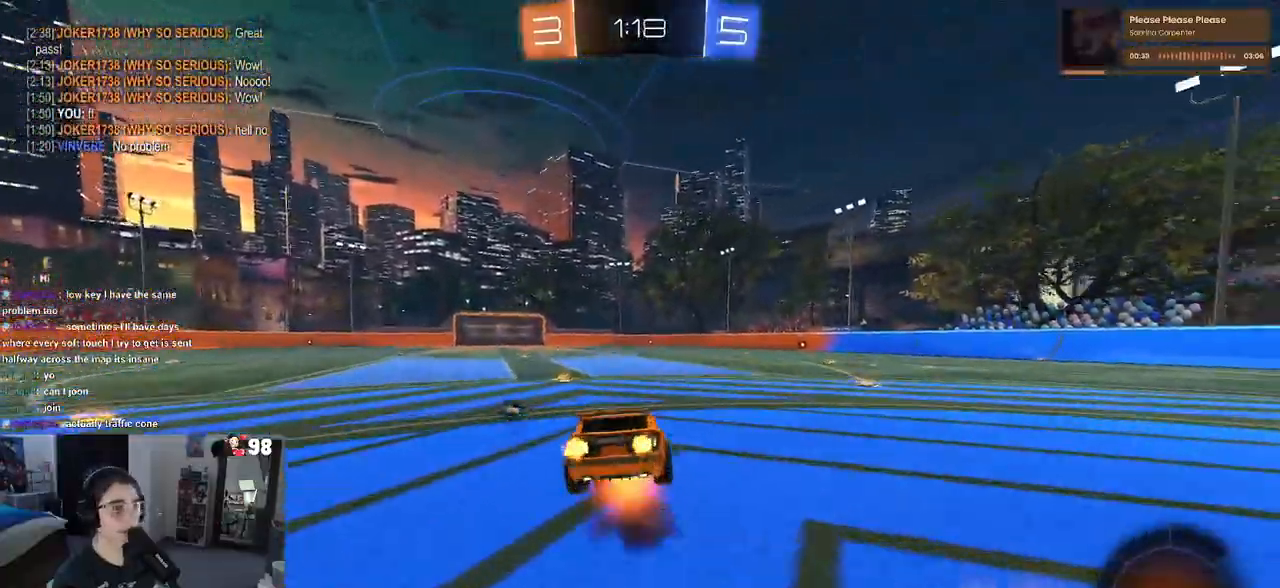
{"buttons": ["SQUARE"], "left_stick": "down-left", "right_stick": "center", "events": [[50, "left_stick", "down"], [67, "CROSS", "up"], [100, "TRIANGLE", "down"], [217, "TRIANGLE", "up"], [367, "left_stick", "down-left"], [467, "SQUARE", "down"]]}
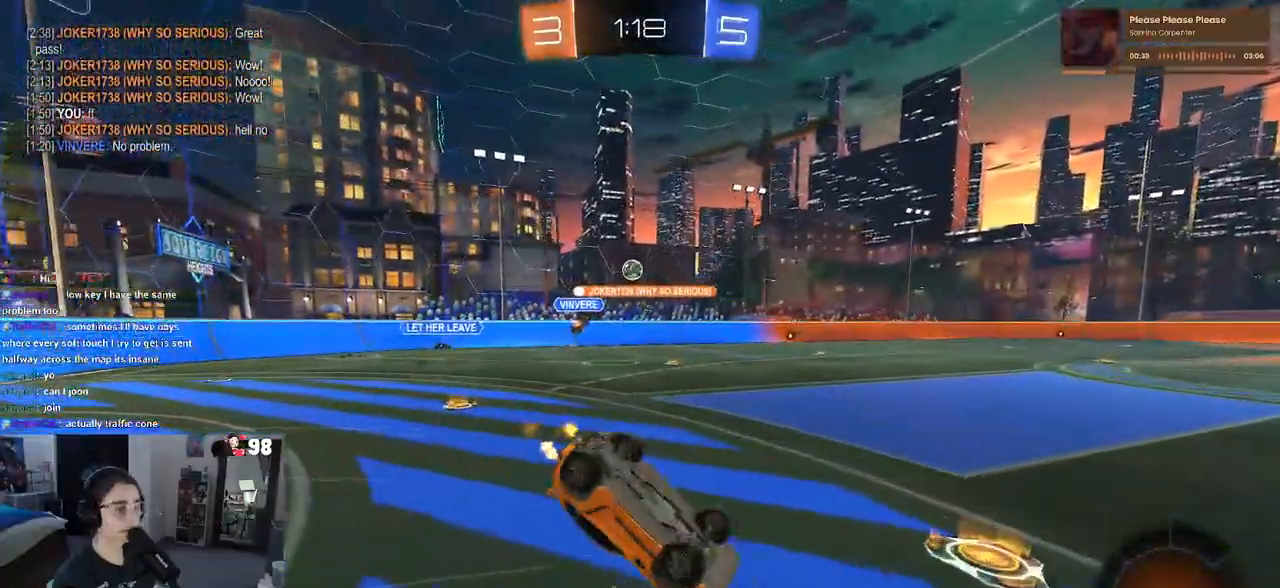
{"buttons": [], "left_stick": "center", "right_stick": "center", "events": [[417, "SQUARE", "up"], [450, "left_stick", "center"]]}
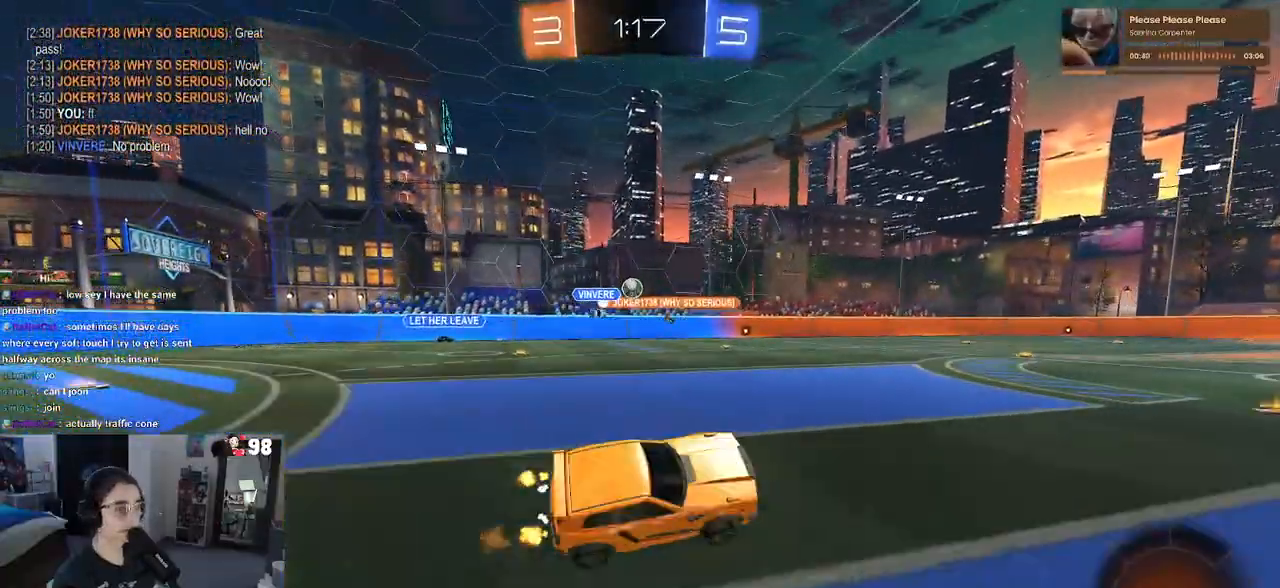
{"buttons": ["CROSS", "R1"], "left_stick": "up-right", "right_stick": "center", "events": [[17, "left_stick", "left"], [317, "CROSS", "down"], [333, "R1", "down"], [333, "left_stick", "center"], [383, "left_stick", "up-right"], [400, "CROSS", "up"], [467, "CROSS", "down"]]}